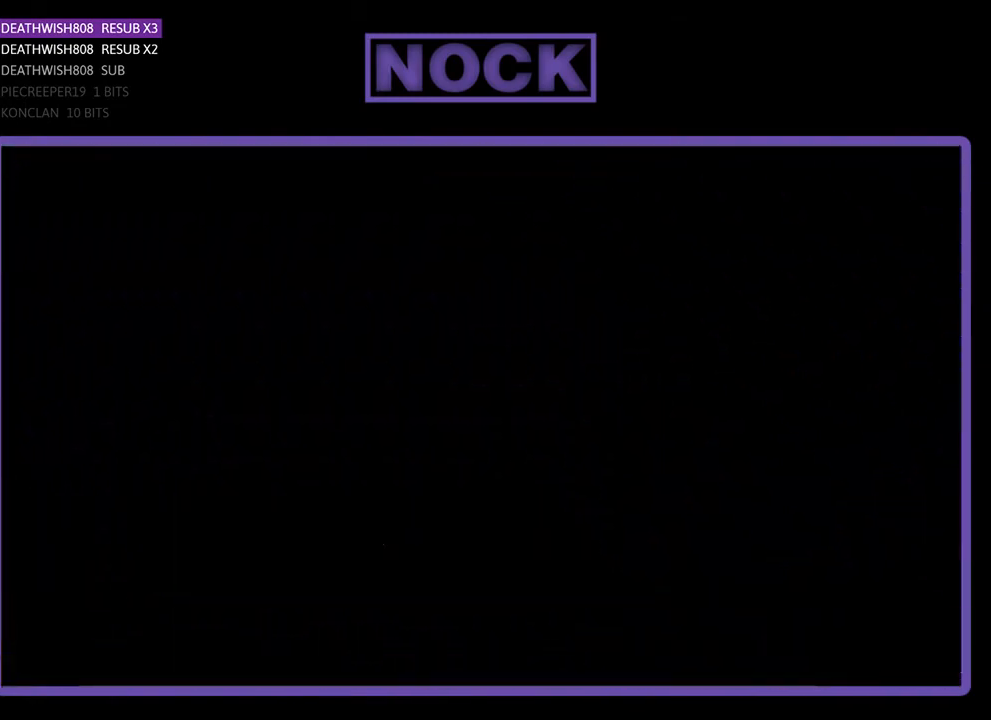
Gameplay with a controller (PlayStation layout); each line is a JSON object with the inputs held at the frame after it. "events" lists button and stick changes between this image and that frame as [ms after this image, input, new state], when the widget could be followed in between. Not read: left_stick right_stick.
{"buttons": [], "events": []}
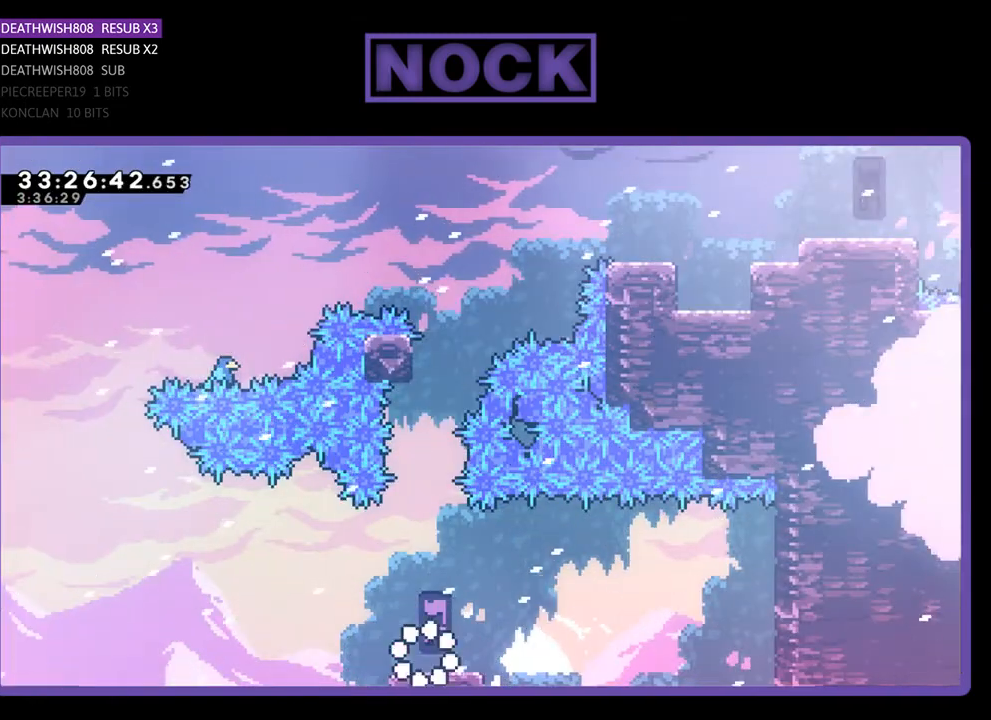
{"buttons": ["CROSS", "DPAD_UP"], "events": [[500, "CROSS", "down"], [500, "DPAD_UP", "down"]]}
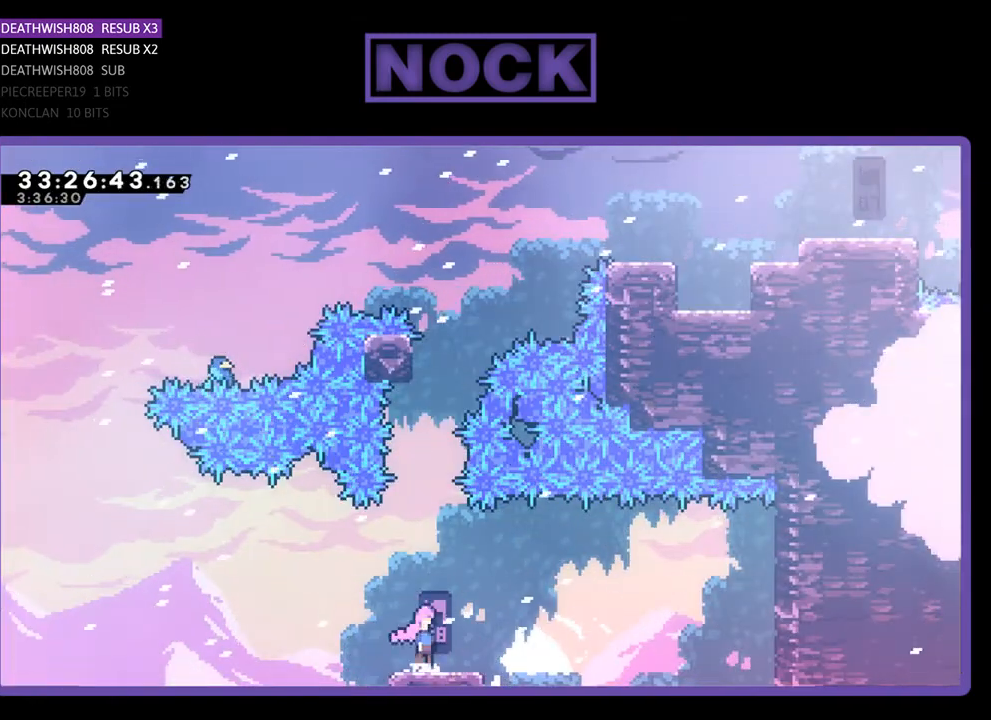
{"buttons": ["DPAD_UP"], "events": [[133, "CROSS", "up"], [233, "CIRCLE", "down"], [433, "CIRCLE", "up"]]}
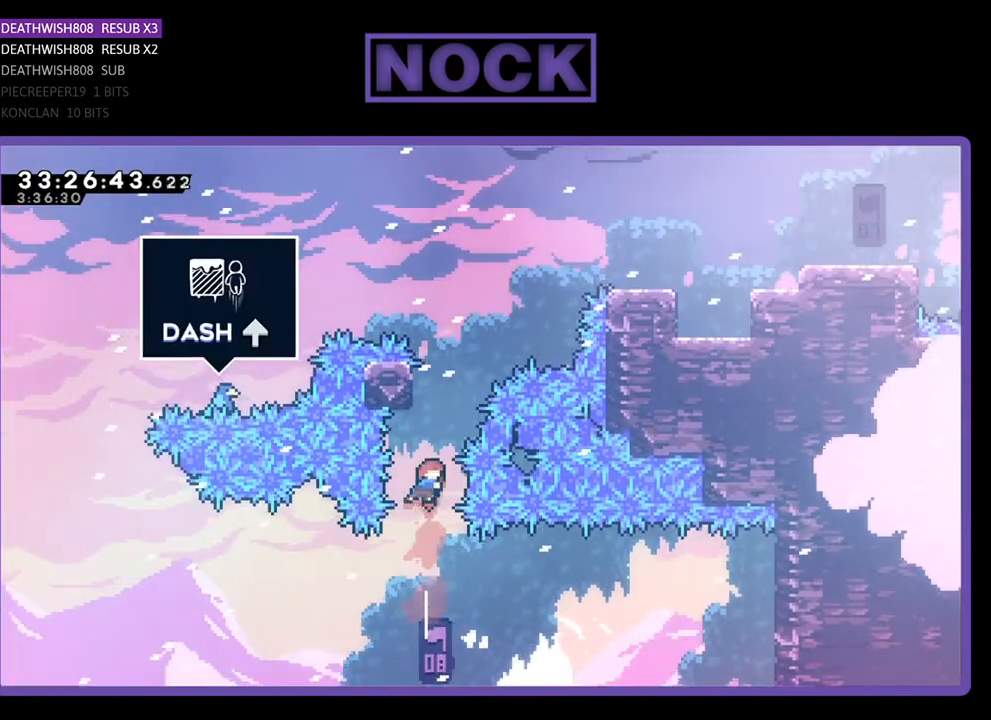
{"buttons": ["CROSS", "DPAD_LEFT"], "events": [[67, "CIRCLE", "down"], [300, "CIRCLE", "up"], [300, "DPAD_LEFT", "down"], [300, "DPAD_UP", "up"], [433, "CROSS", "down"]]}
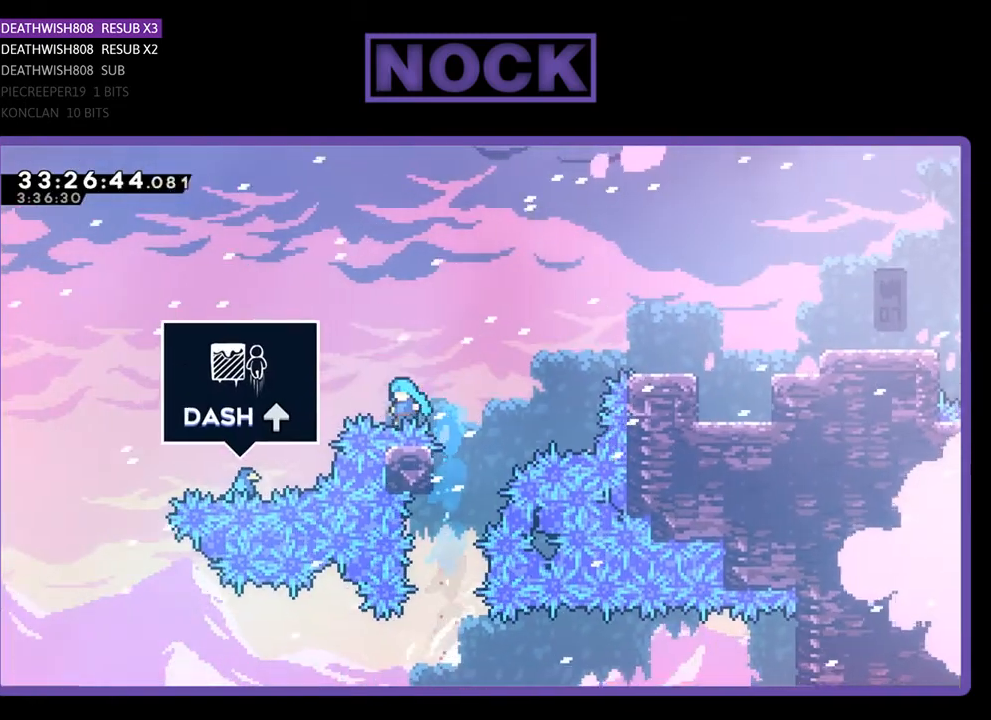
{"buttons": [], "events": [[33, "DPAD_LEFT", "up"], [100, "DPAD_RIGHT", "down"], [167, "CROSS", "up"], [233, "DPAD_RIGHT", "up"]]}
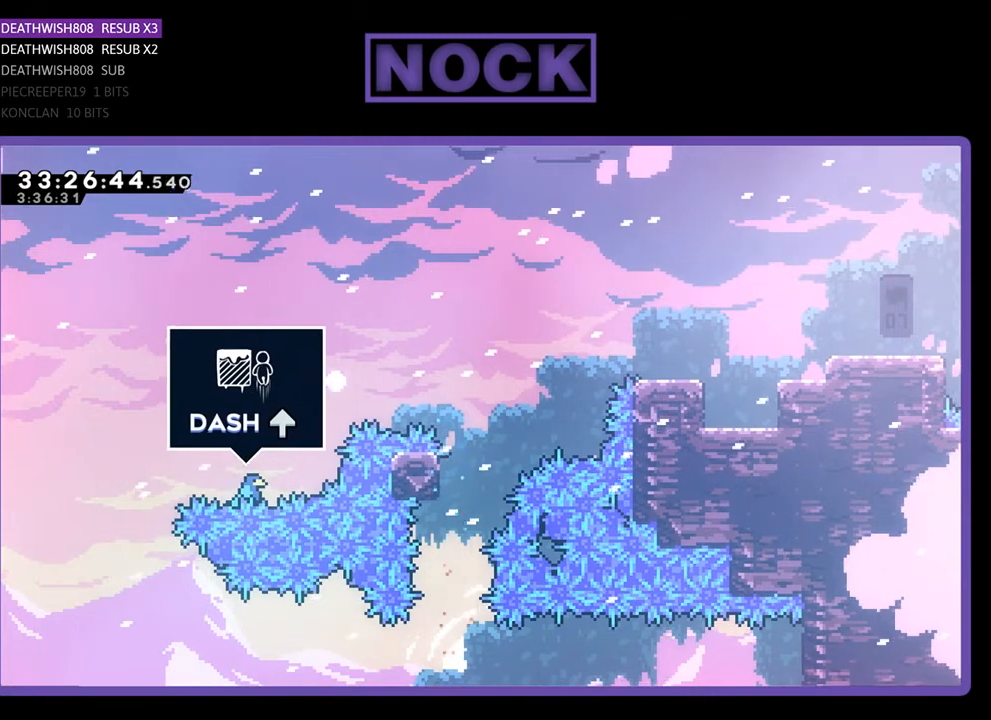
{"buttons": [], "events": []}
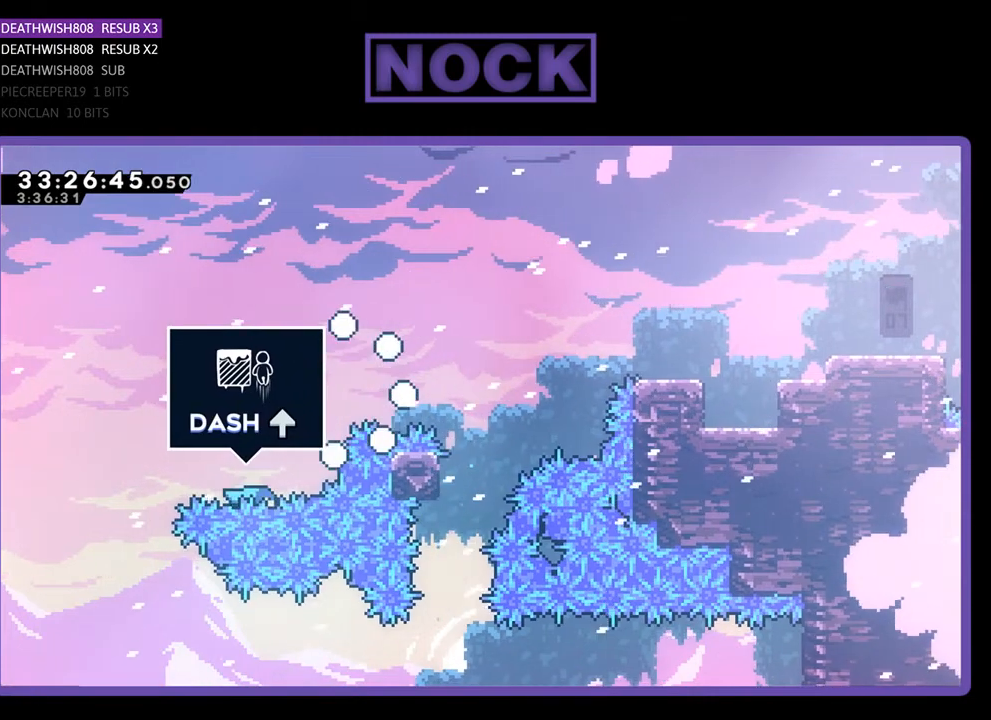
{"buttons": [], "events": []}
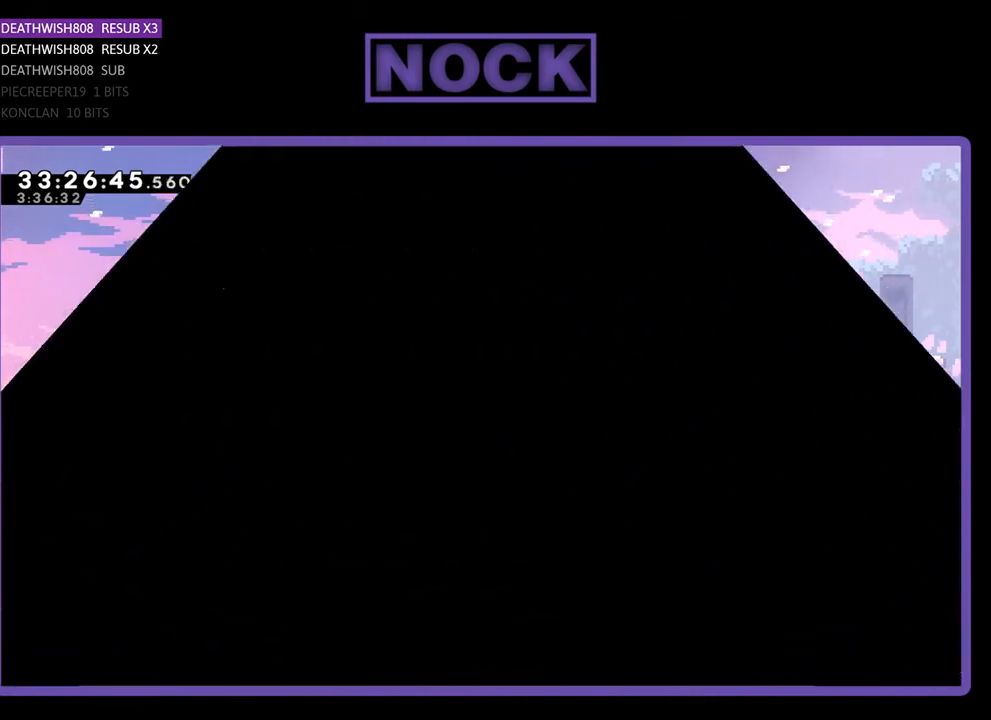
{"buttons": [], "events": []}
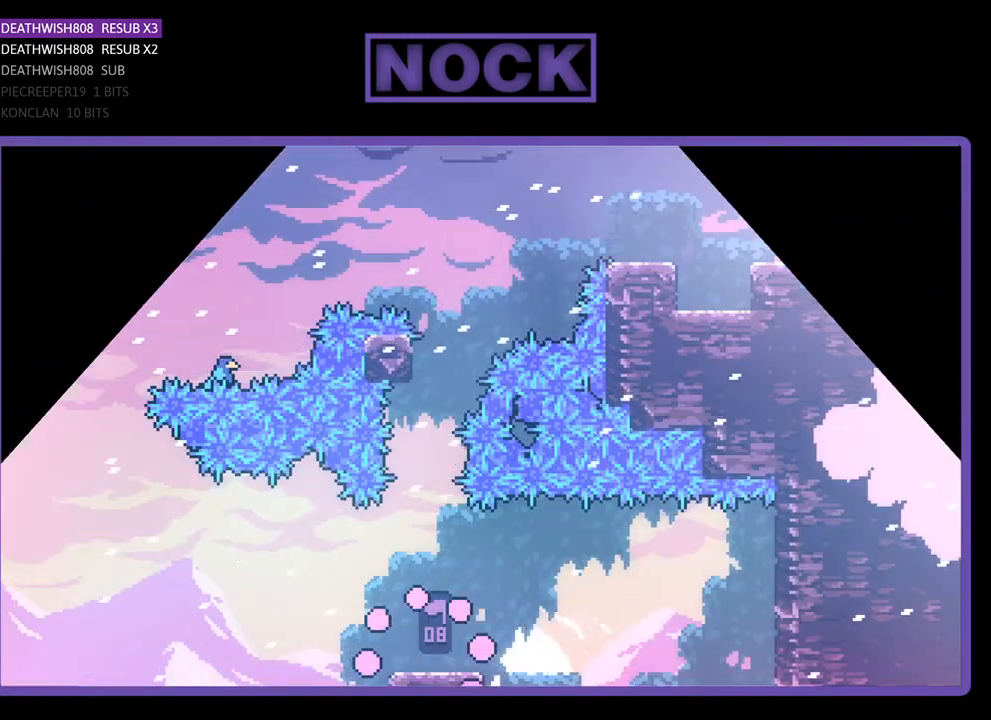
{"buttons": ["CIRCLE", "DPAD_UP"], "events": [[233, "DPAD_UP", "down"], [300, "CIRCLE", "down"]]}
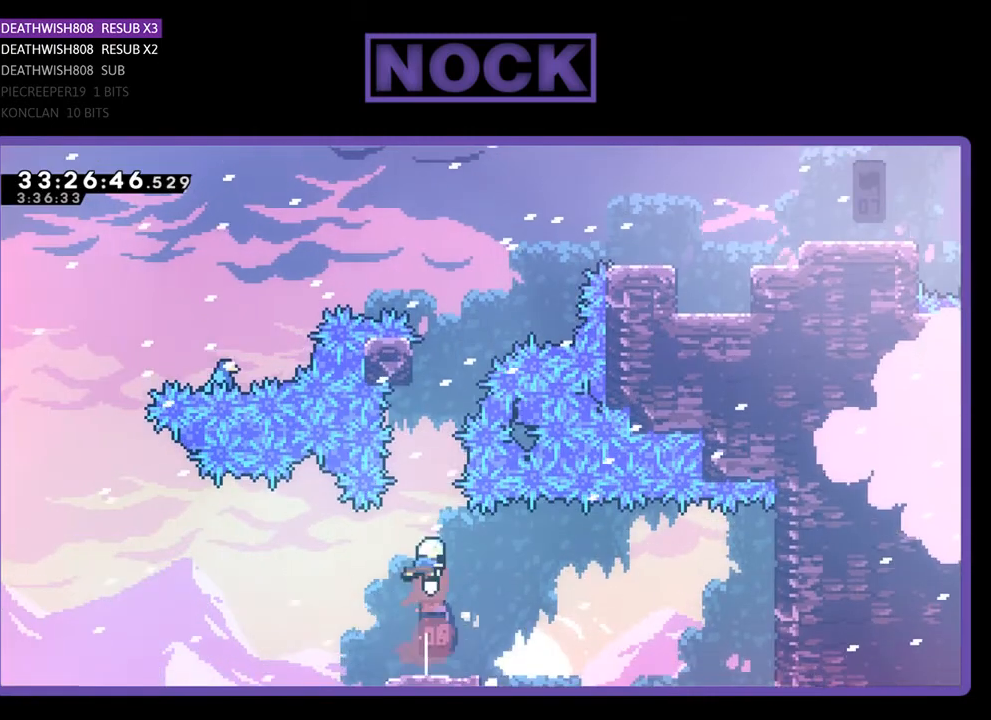
{"buttons": ["DPAD_UP"], "events": [[67, "CIRCLE", "up"], [200, "CIRCLE", "down"], [500, "CIRCLE", "up"]]}
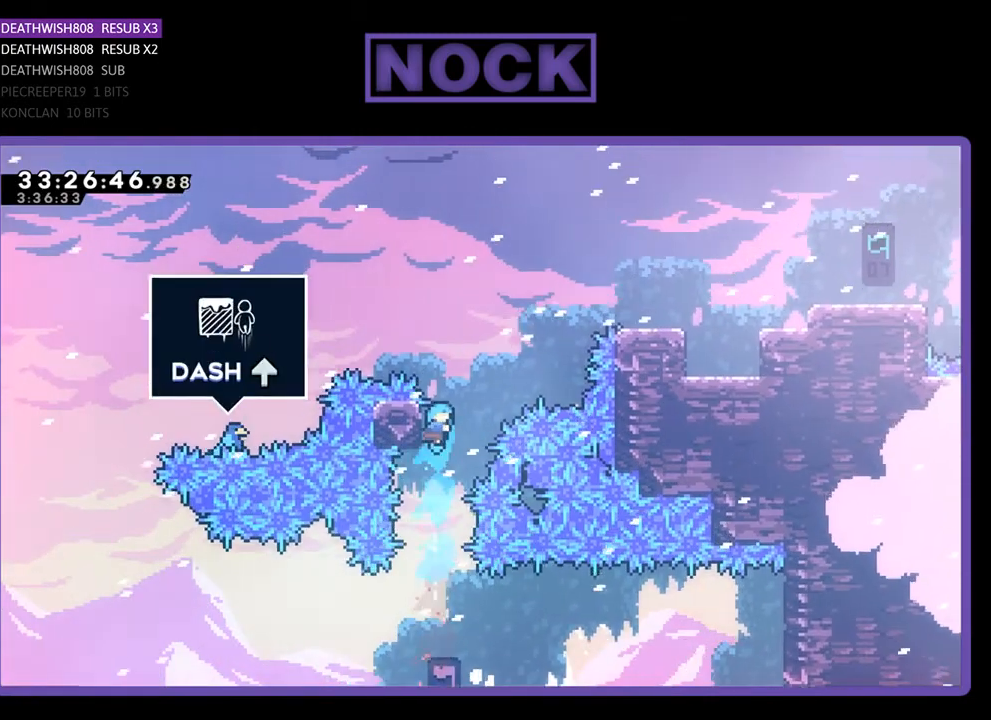
{"buttons": ["CROSS", "DPAD_UP", "DPAD_RIGHT"], "events": [[67, "DPAD_UP", "up"], [267, "DPAD_LEFT", "down"], [300, "CROSS", "down"], [367, "DPAD_UP", "down"], [400, "DPAD_LEFT", "up"], [433, "DPAD_RIGHT", "down"]]}
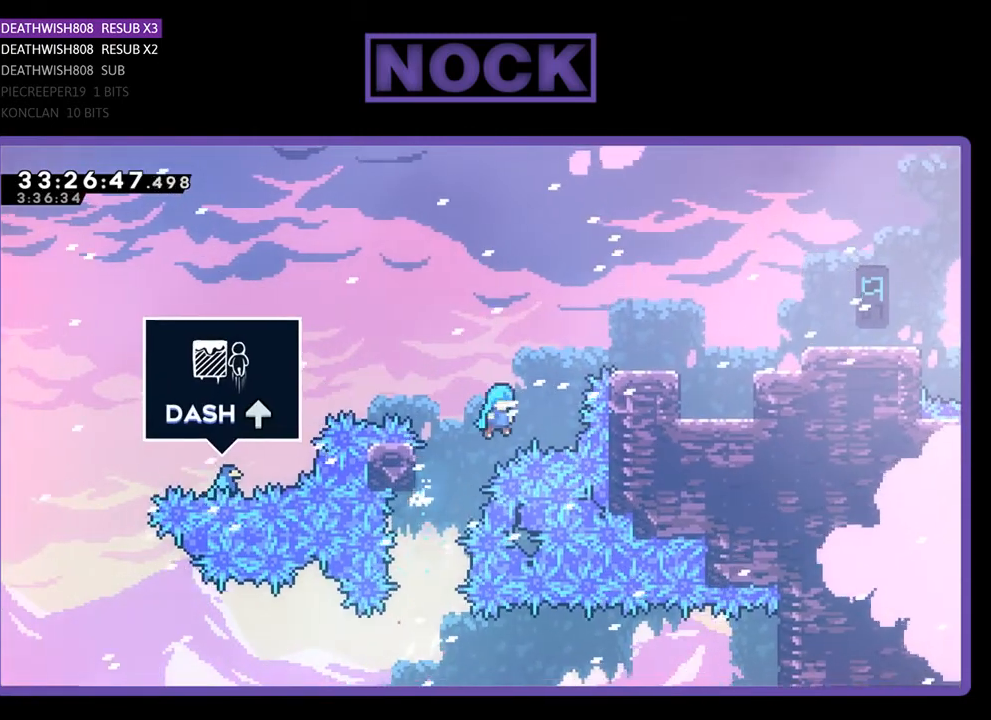
{"buttons": ["DPAD_UP"], "events": [[367, "CROSS", "up"], [500, "DPAD_RIGHT", "up"]]}
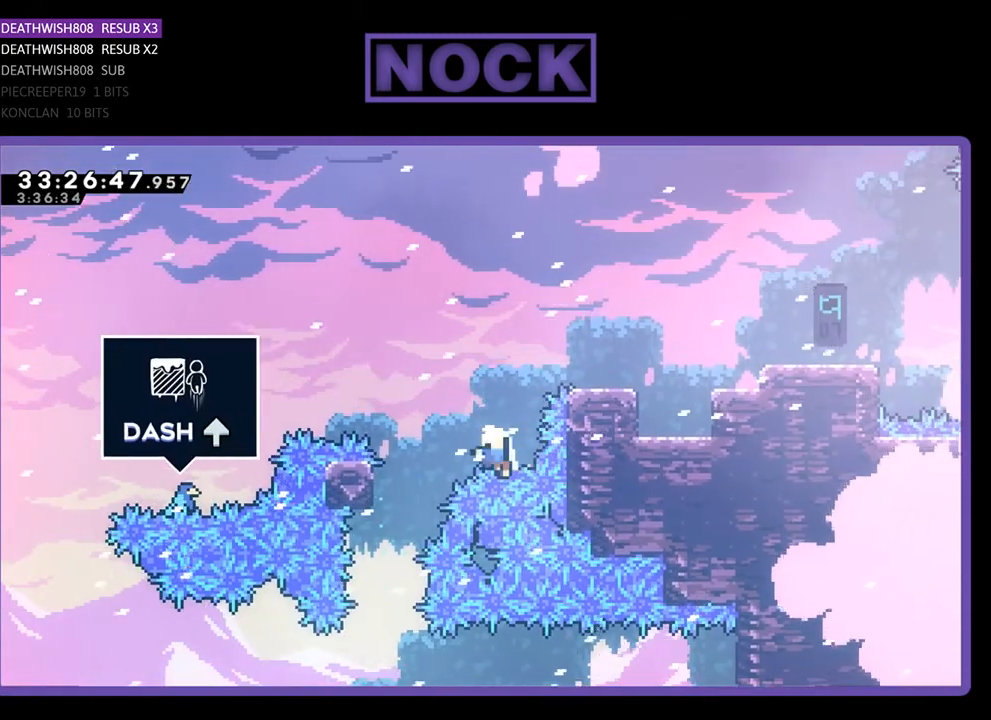
{"buttons": [], "events": [[100, "DPAD_UP", "up"]]}
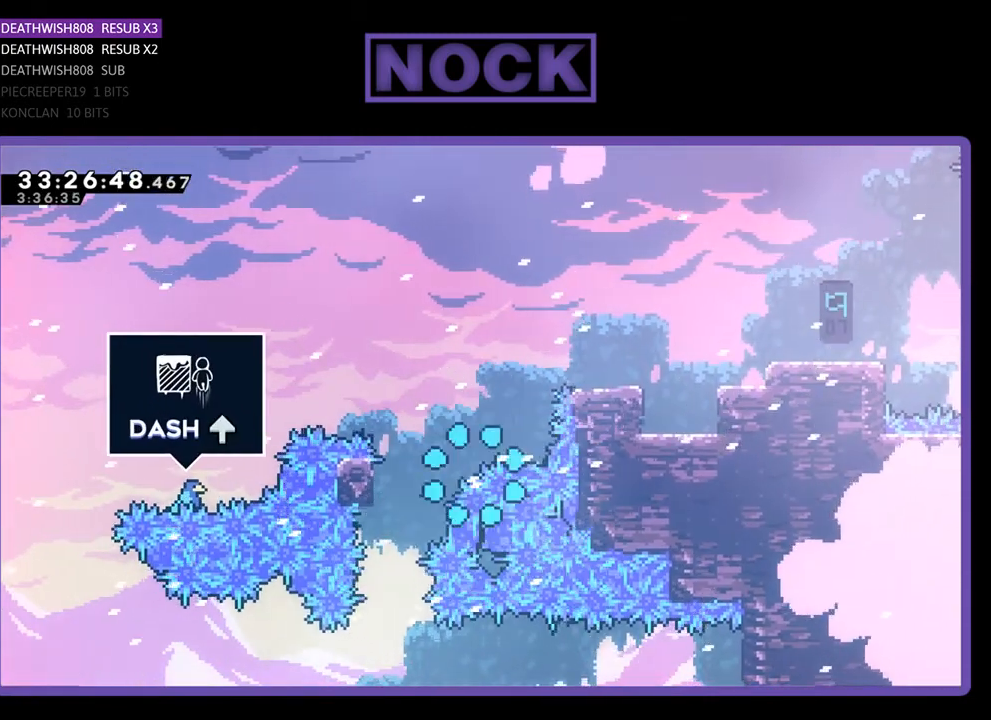
{"buttons": [], "events": []}
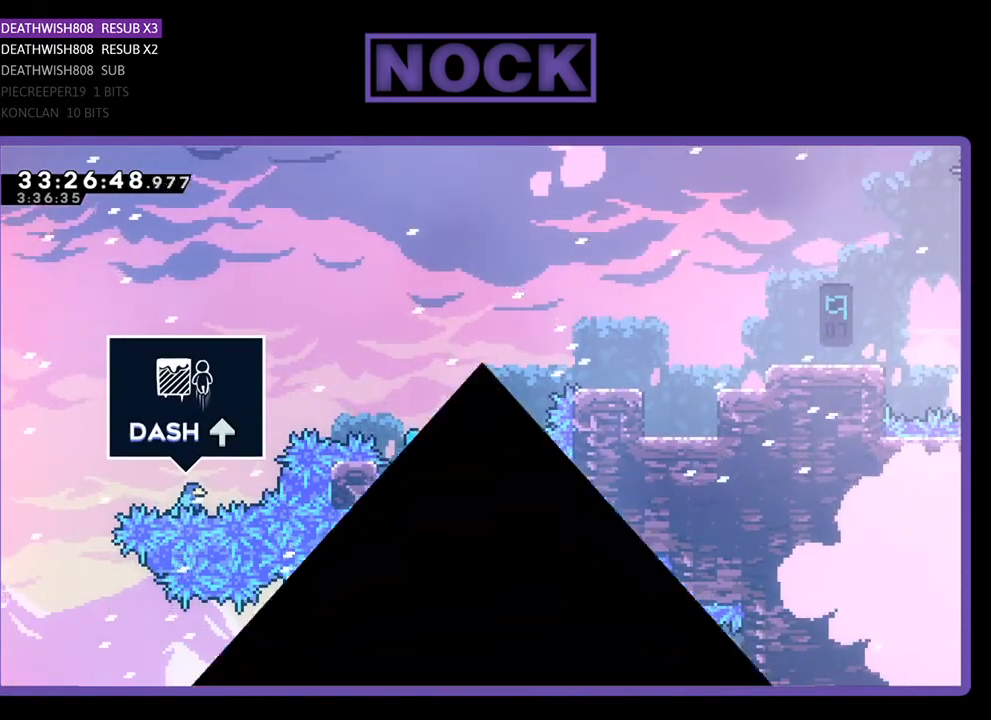
{"buttons": [], "events": []}
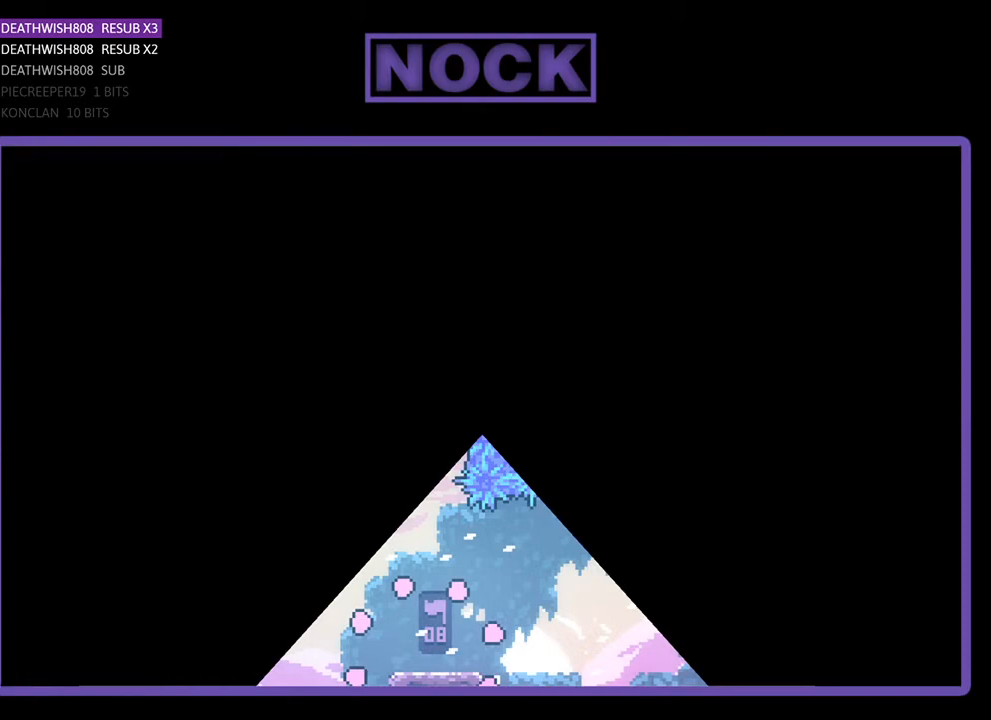
{"buttons": [], "events": []}
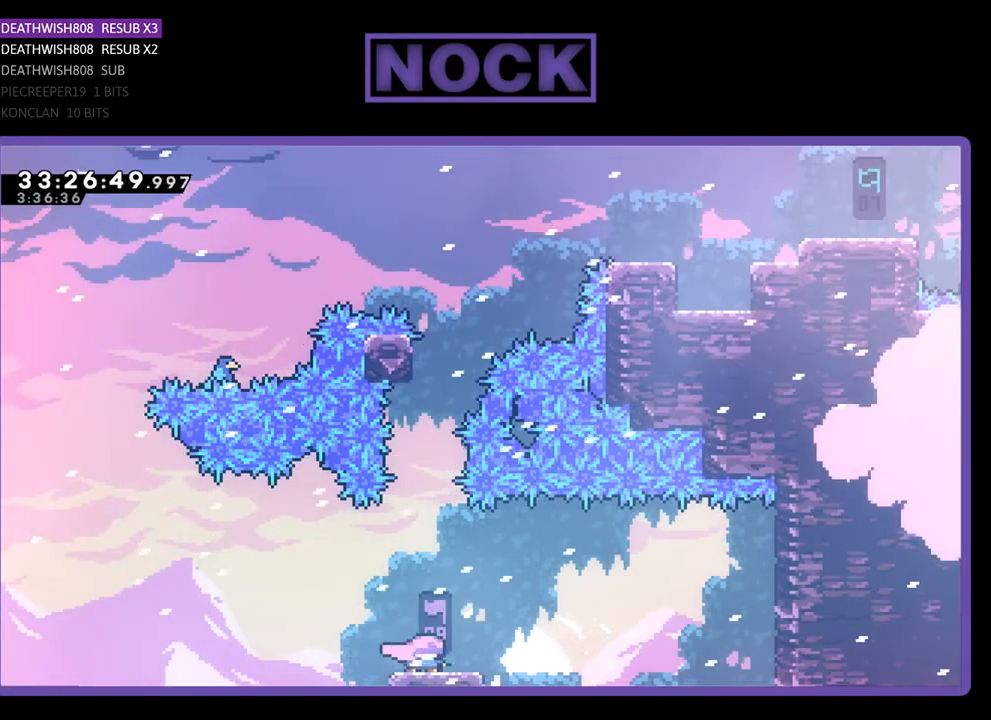
{"buttons": [], "events": []}
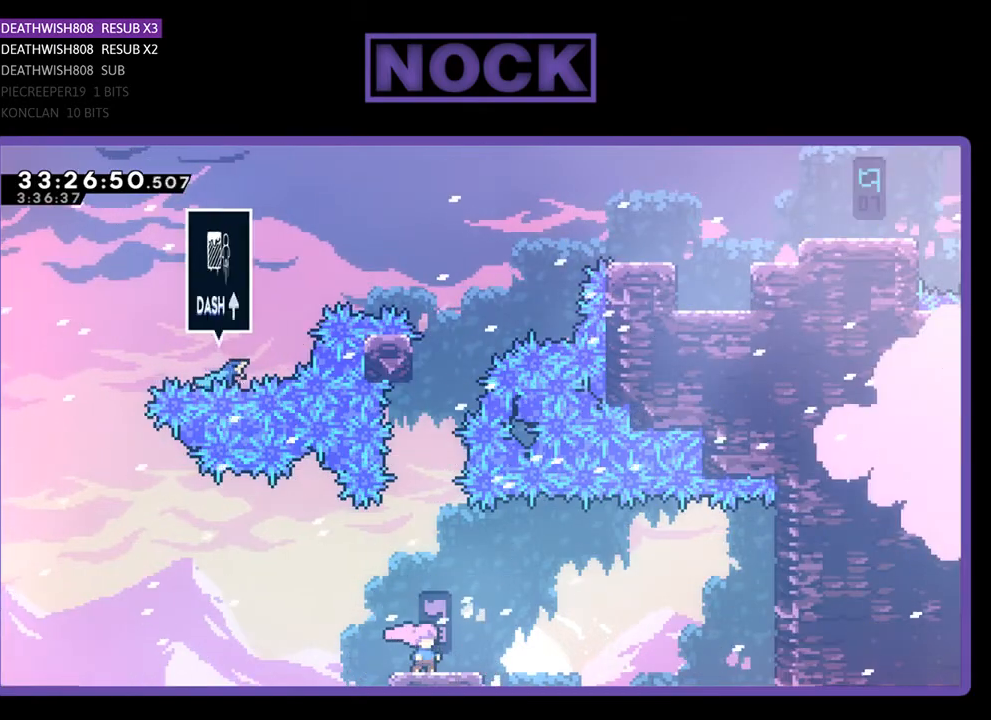
{"buttons": ["CROSS", "DPAD_UP"], "events": [[233, "DPAD_UP", "down"], [267, "CROSS", "down"]]}
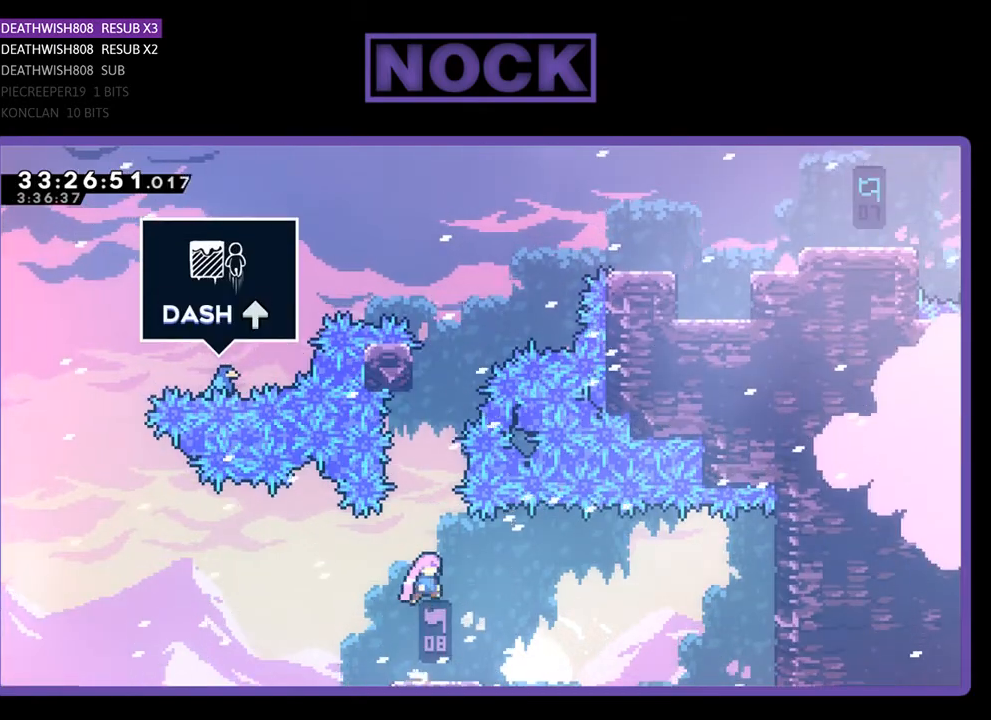
{"buttons": ["CIRCLE", "DPAD_UP"], "events": [[33, "CROSS", "up"], [133, "CIRCLE", "down"], [333, "CIRCLE", "up"], [400, "CIRCLE", "down"]]}
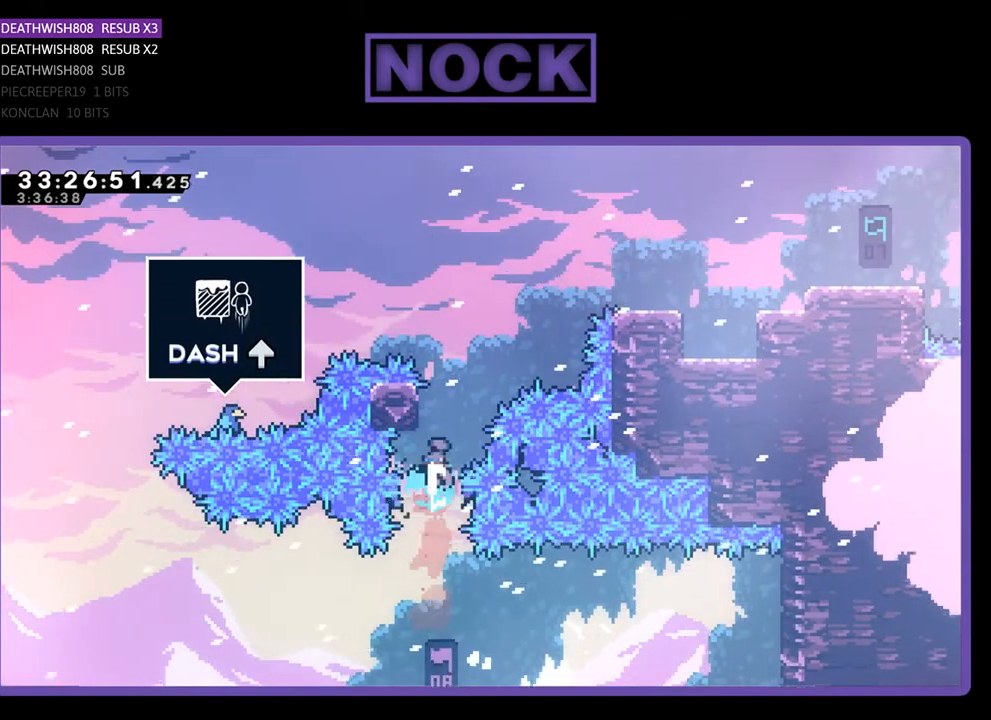
{"buttons": ["R2"], "events": [[67, "CIRCLE", "up"], [67, "DPAD_UP", "up"], [200, "R2", "down"], [233, "DPAD_LEFT", "down"], [400, "DPAD_LEFT", "up"]]}
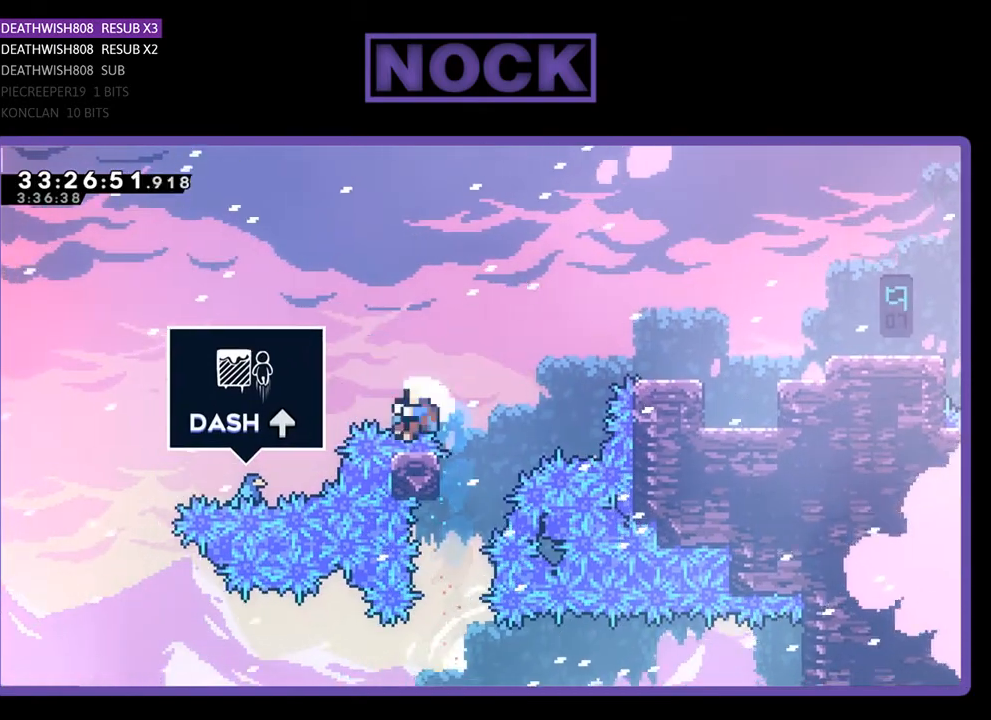
{"buttons": [], "events": [[300, "R2", "up"]]}
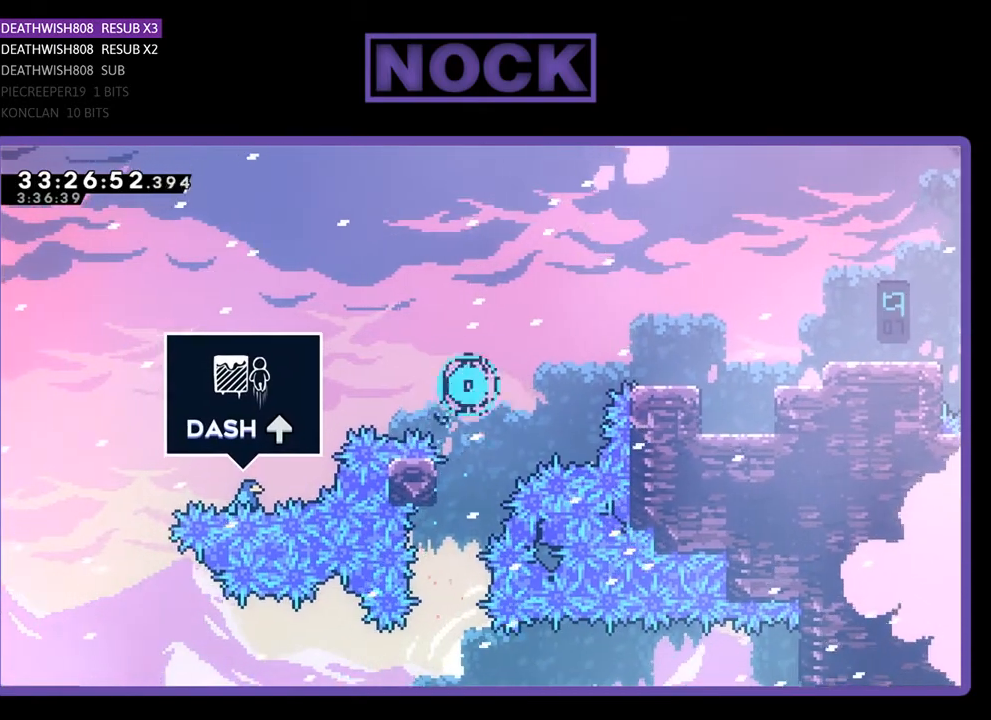
{"buttons": [], "events": []}
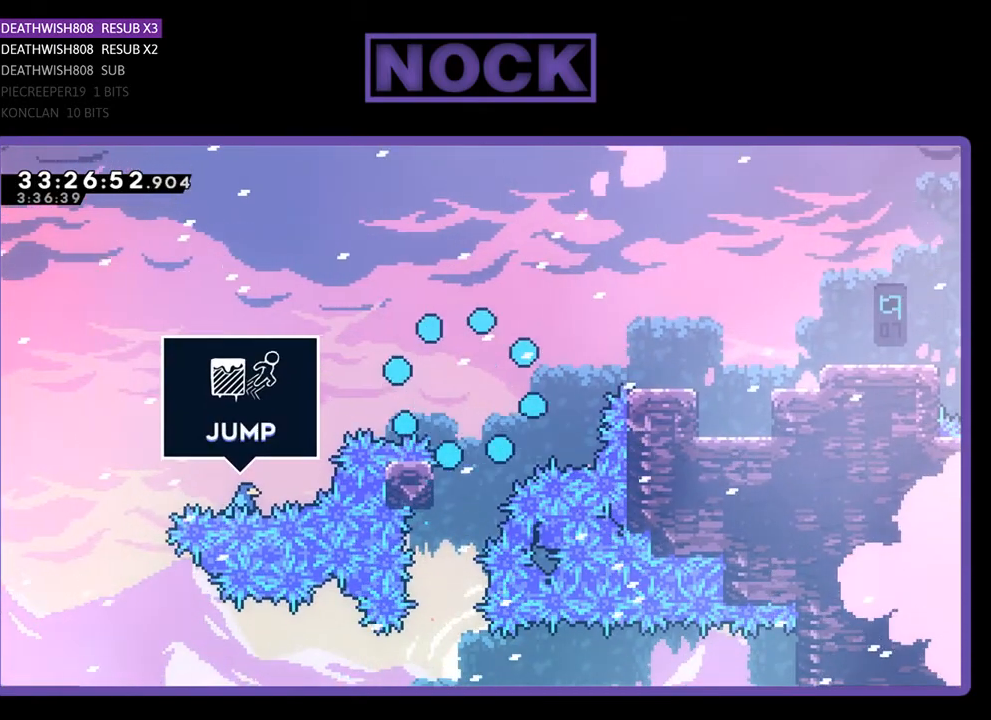
{"buttons": ["R2"], "events": [[133, "R2", "down"]]}
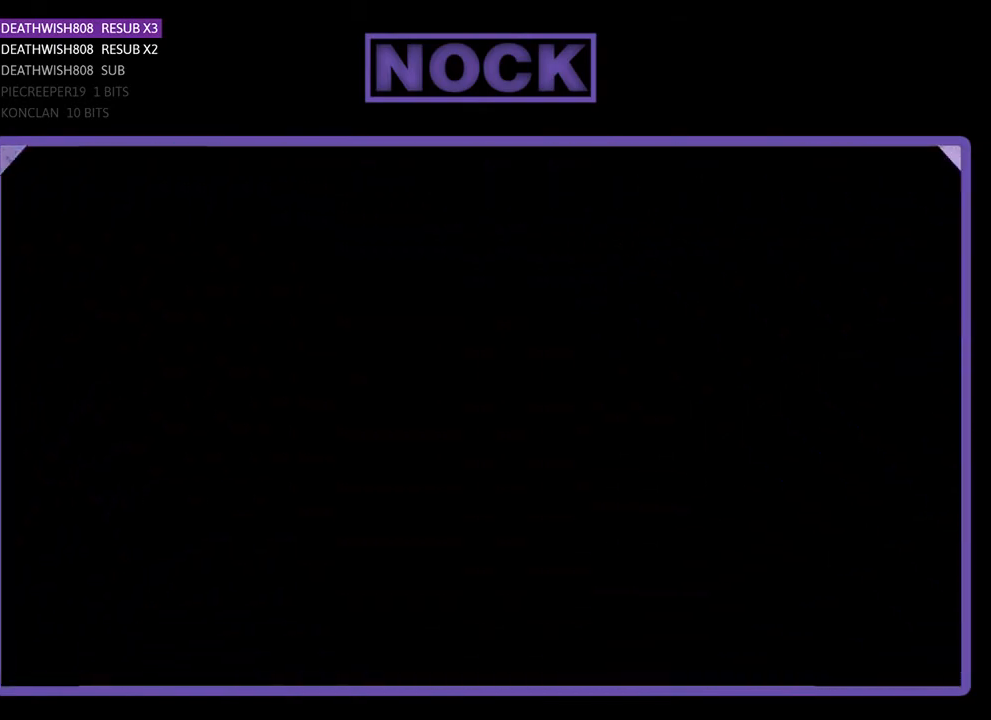
{"buttons": ["R2", "DPAD_UP"], "events": [[300, "DPAD_UP", "down"]]}
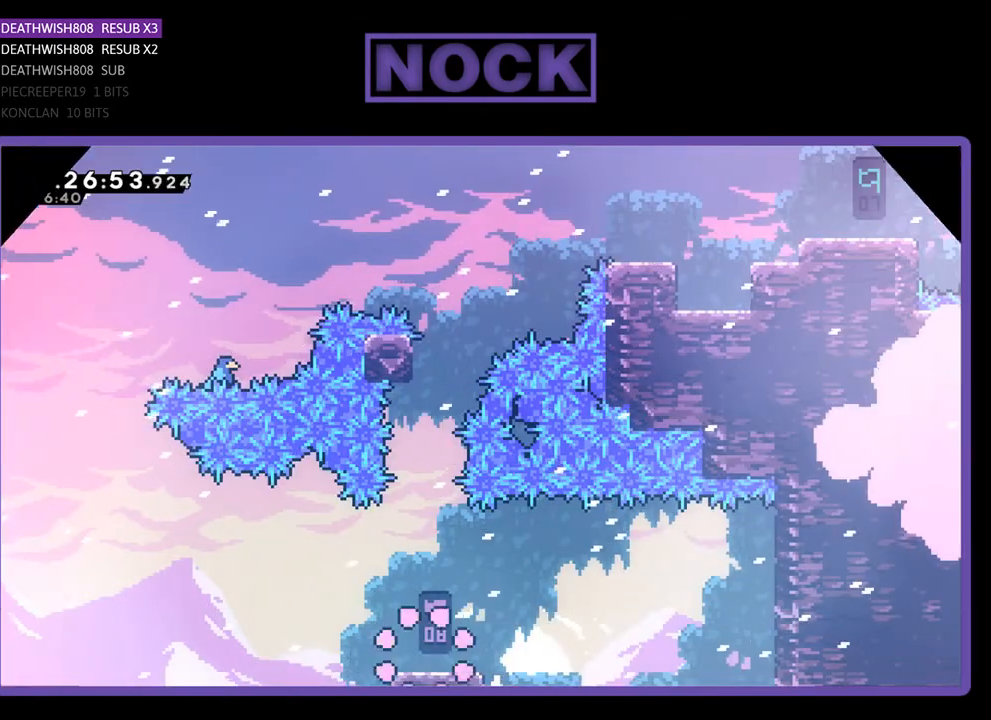
{"buttons": ["CROSS", "R2", "DPAD_UP"], "events": [[333, "CROSS", "down"]]}
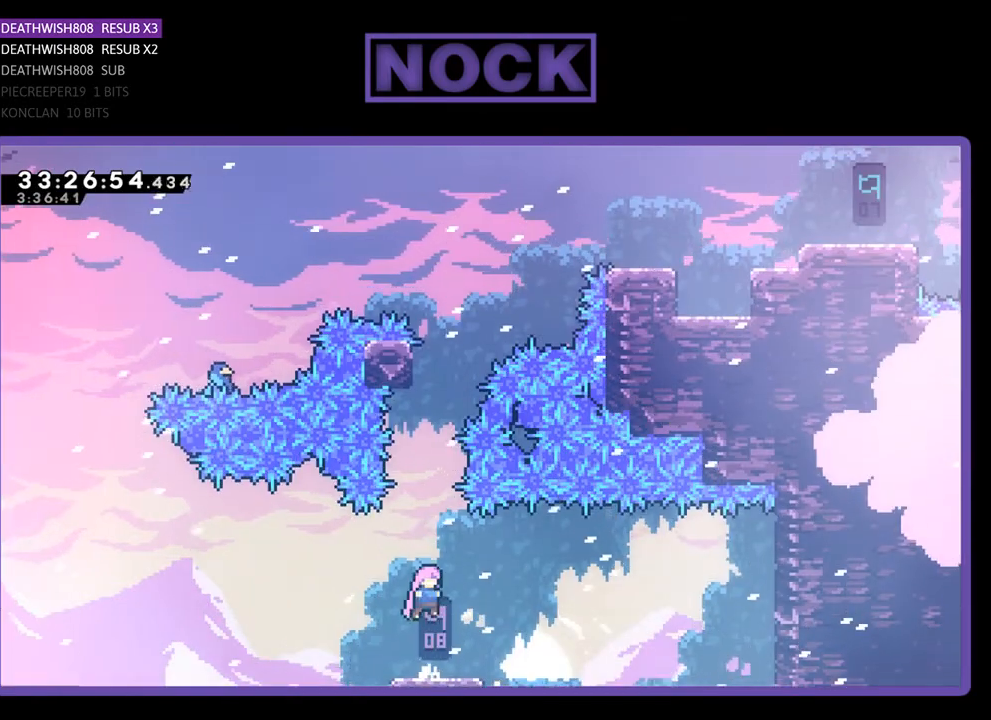
{"buttons": ["CIRCLE", "R2", "DPAD_UP"], "events": [[100, "CROSS", "up"], [200, "CIRCLE", "down"]]}
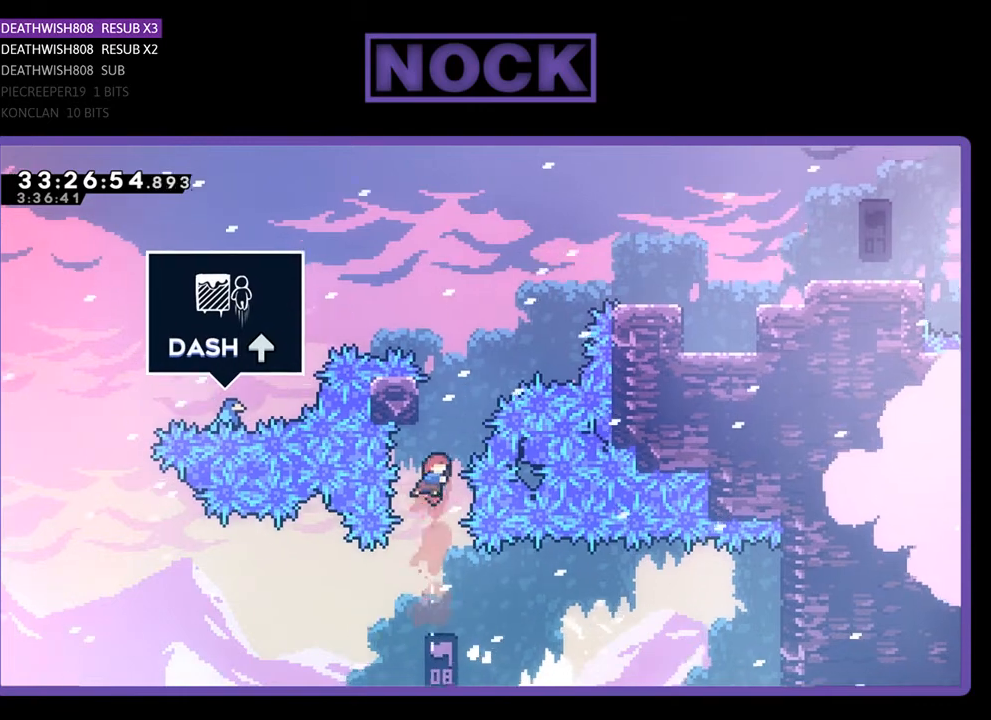
{"buttons": ["CROSS", "DPAD_RIGHT"], "events": [[33, "DPAD_LEFT", "down"], [133, "CIRCLE", "up"], [167, "R2", "up"], [200, "DPAD_LEFT", "up"], [233, "CROSS", "down"], [267, "DPAD_RIGHT", "down"], [467, "DPAD_UP", "up"]]}
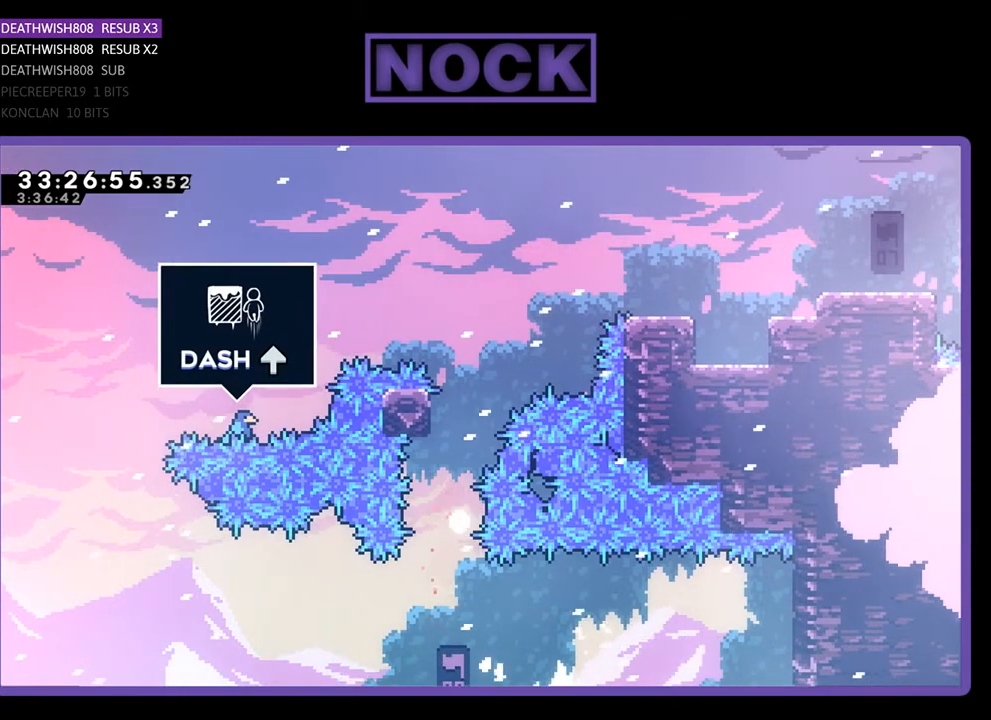
{"buttons": [], "events": [[67, "CROSS", "up"], [67, "DPAD_RIGHT", "up"]]}
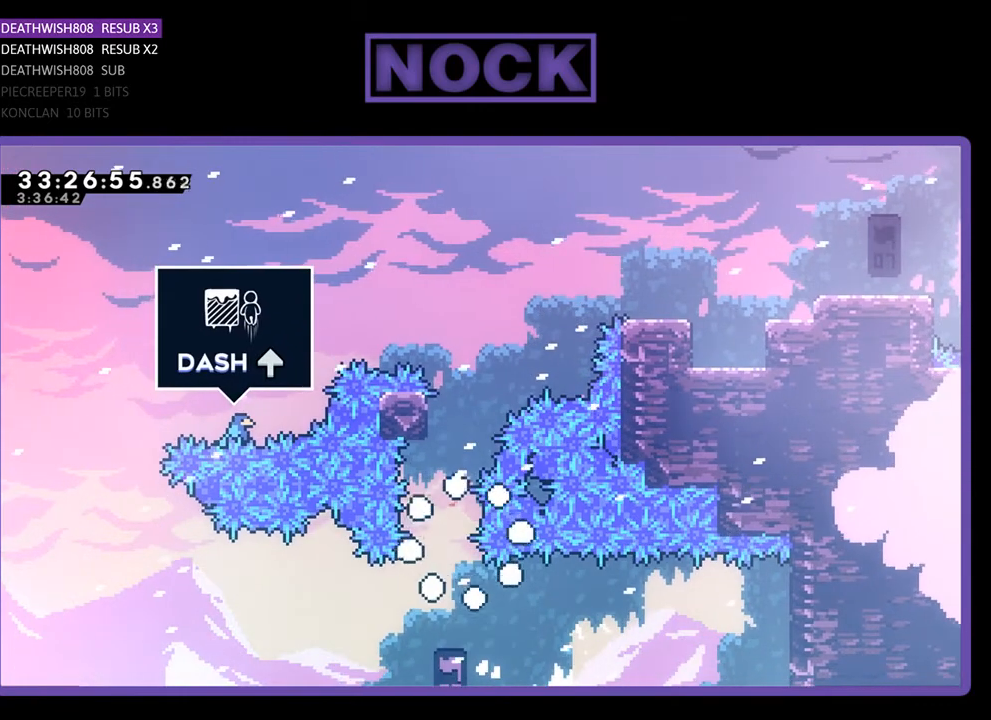
{"buttons": [], "events": []}